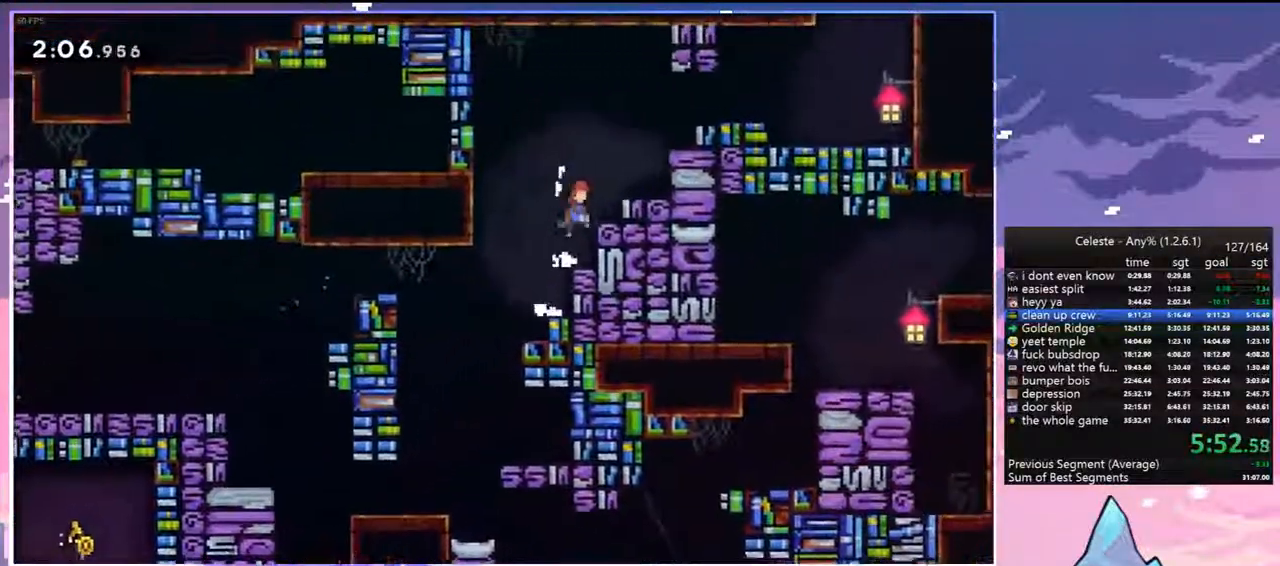
Gameplay with keyboard; each line is a JSON object with the keys held at the frame after it. "events" lists presses ("down") and releases ("up") of "dash", "down", "grab", "jump", "jump2", "left", "menu", "right", "skip" and "up" between this image and that frame as [ms after this image, input, new state], when the widget could be followed in between. No other keys are recorded. Mouse input is not recorded. Key names are as the overlay labels them; some are game actions (e.g. jump) rather than physical keys.
{"keys": ["right", "up"], "events": [[17, "jump", "down"], [17, "jump2", "up"], [200, "jump2", "down"], [250, "jump", "up"], [350, "grab", "up"], [350, "jump2", "up"], [383, "dash", "down"], [483, "dash", "up"]]}
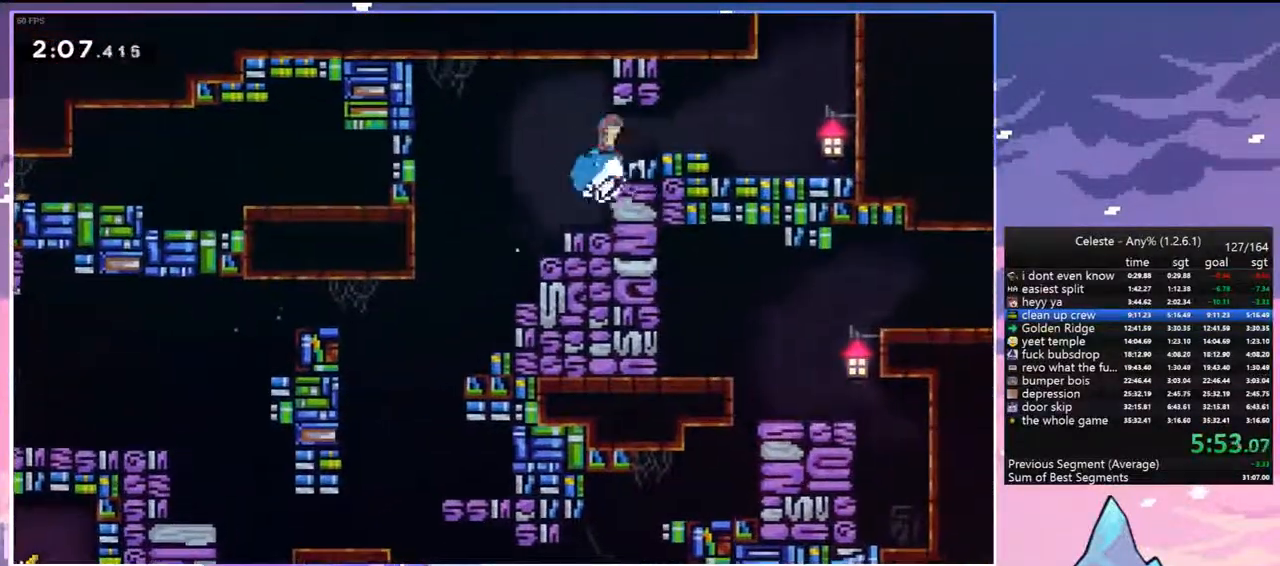
{"keys": ["dash", "up"], "events": [[400, "right", "up"], [450, "dash", "down"]]}
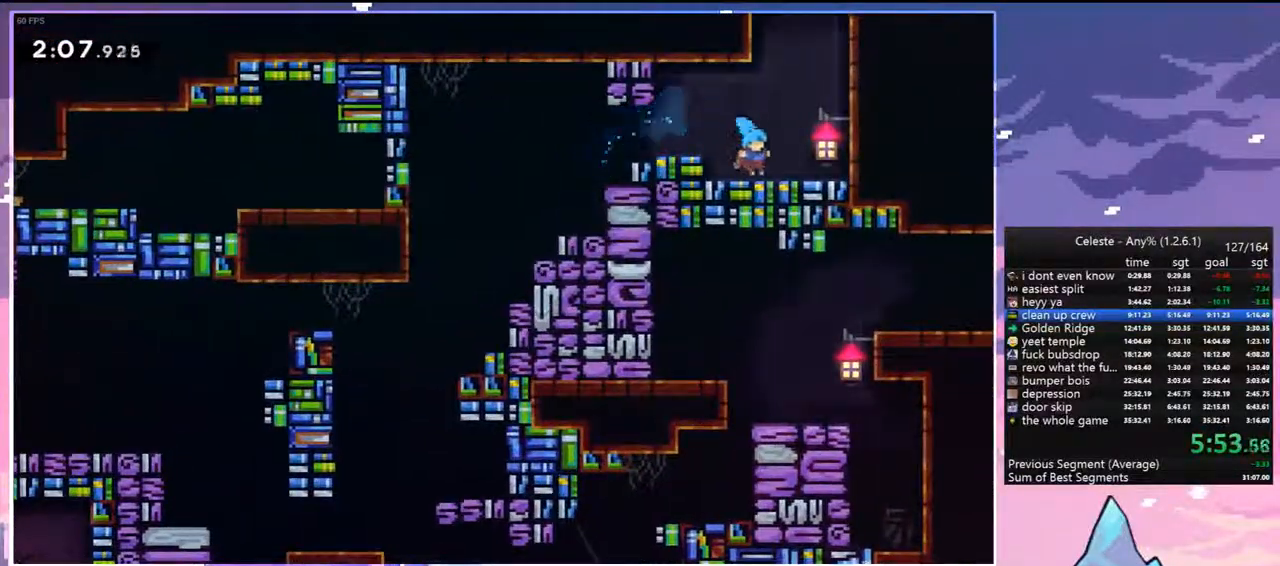
{"keys": ["grab", "left", "up"], "events": [[133, "dash", "up"], [183, "dash", "down"], [367, "grab", "down"], [417, "dash", "up"], [417, "left", "down"]]}
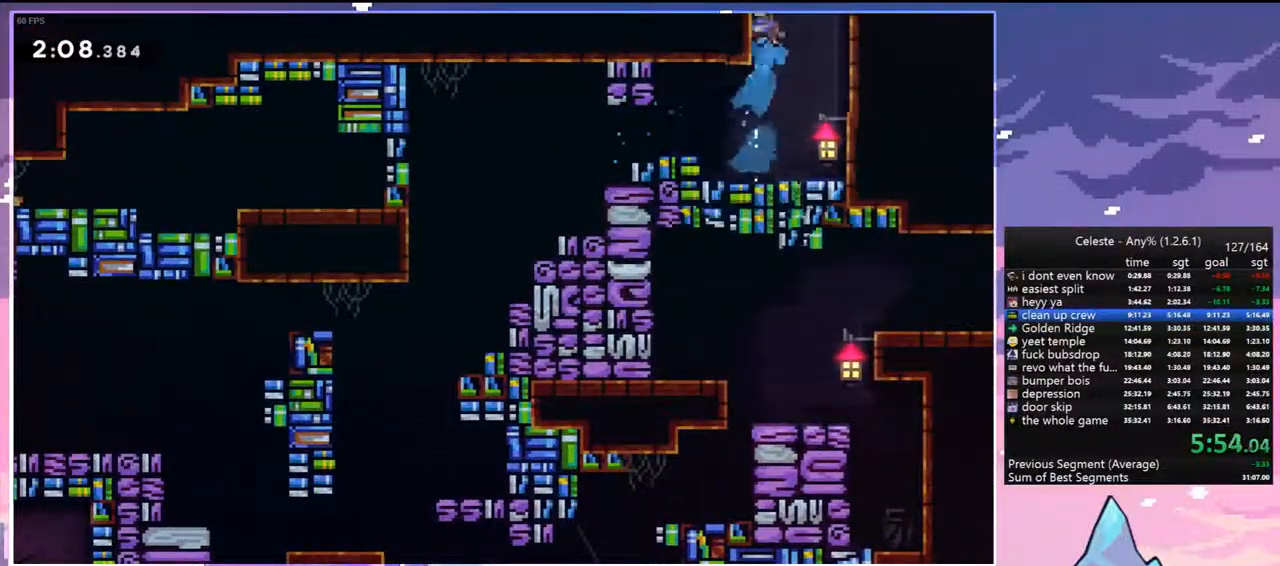
{"keys": ["grab", "jump", "left", "up"], "events": [[17, "jump", "down"], [250, "grab", "up"], [433, "grab", "down"]]}
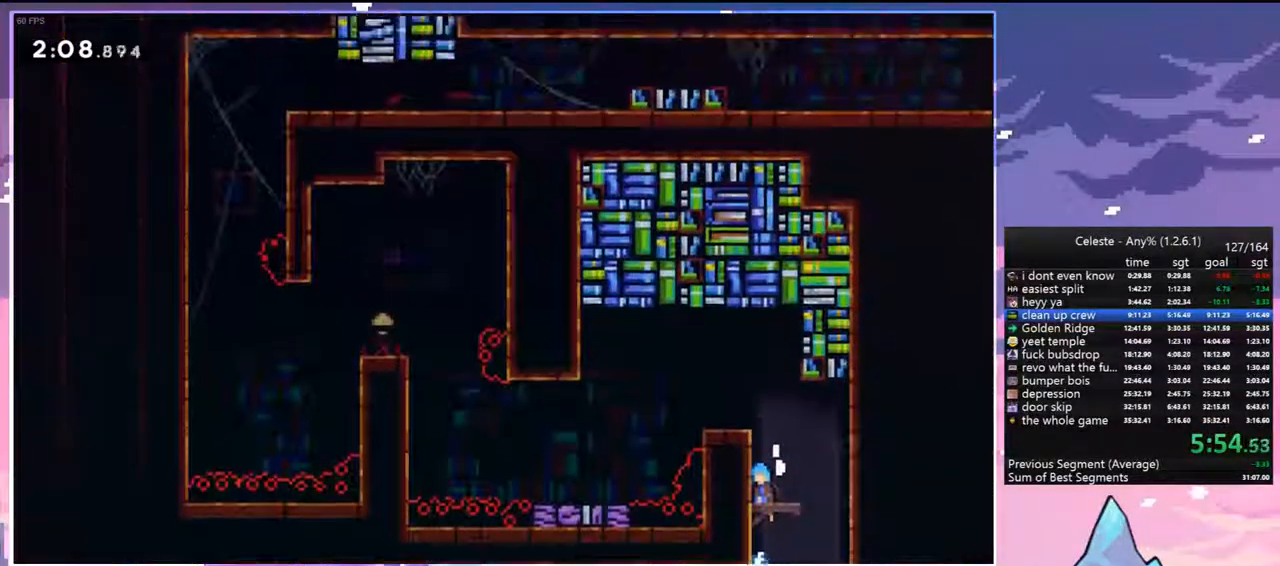
{"keys": ["jump", "left"], "events": [[217, "jump", "up"], [350, "jump", "down"], [450, "grab", "up"], [450, "up", "up"]]}
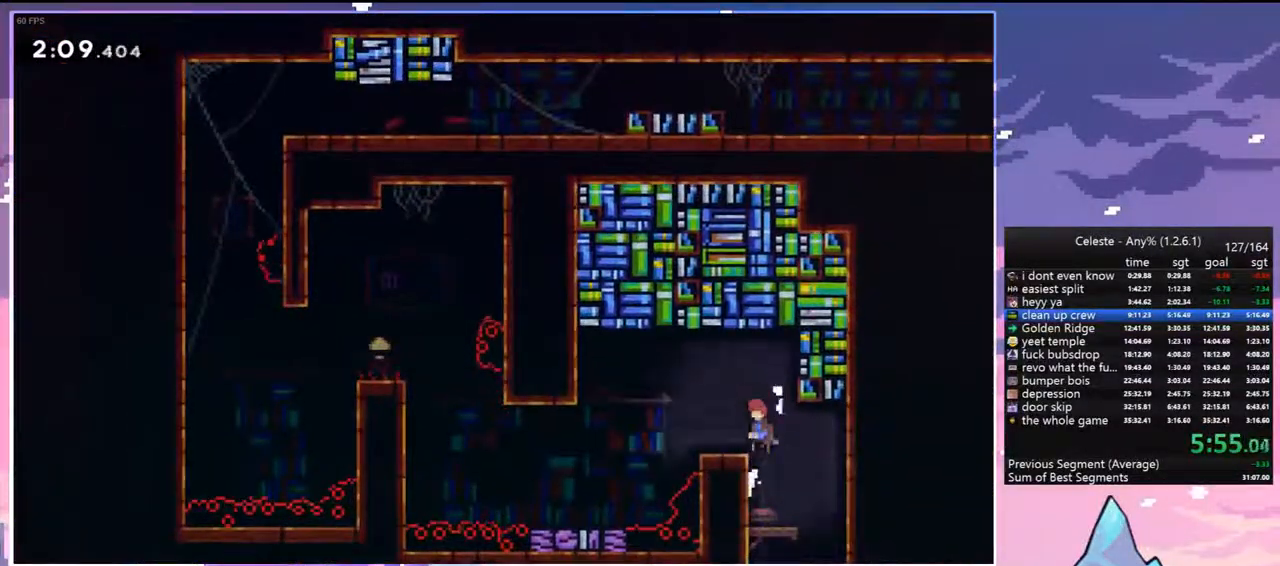
{"keys": ["grab", "jump", "left", "up"], "events": [[50, "down", "down"], [100, "dash", "down"], [100, "jump", "up"], [283, "jump", "down"], [333, "down", "up"], [367, "grab", "down"], [417, "dash", "up"], [417, "up", "down"]]}
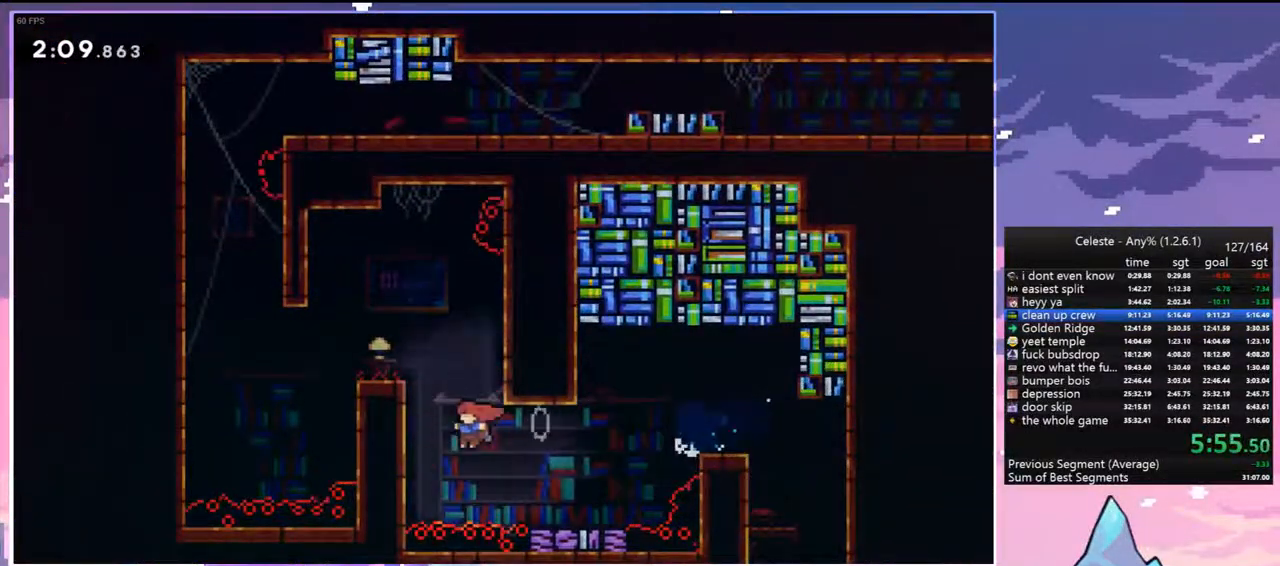
{"keys": ["dash", "down", "left"], "events": [[117, "jump", "up"], [117, "jump2", "down"], [200, "jump", "down"], [250, "jump2", "up"], [300, "up", "up"], [350, "grab", "up"], [383, "down", "down"], [433, "dash", "down"], [433, "jump", "up"]]}
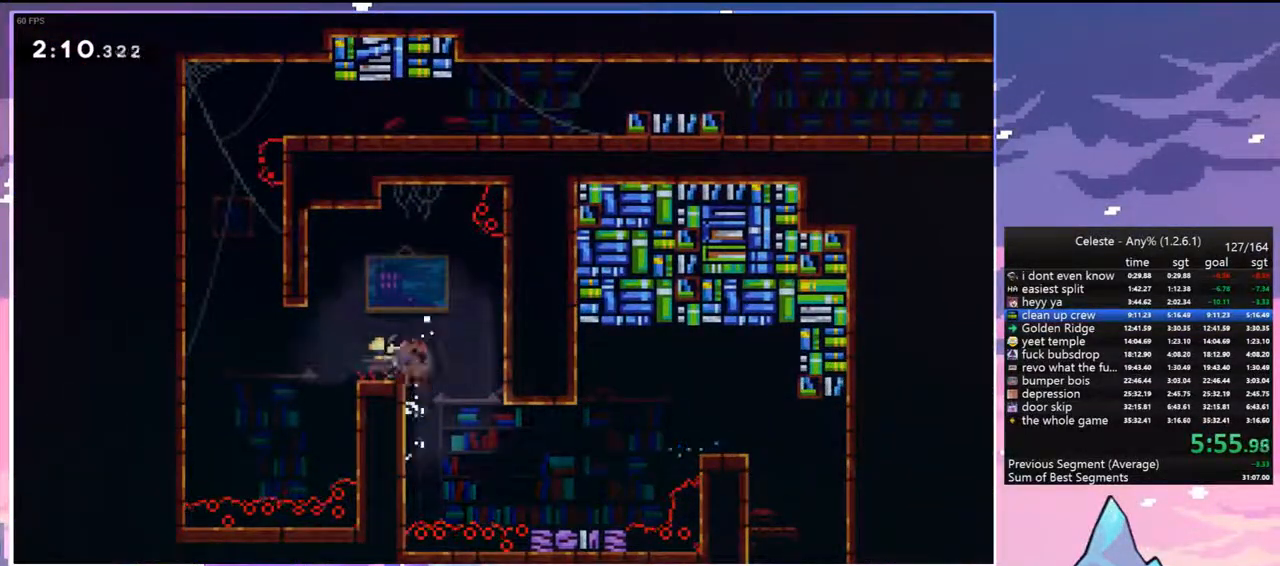
{"keys": ["dash", "up"], "events": [[117, "jump", "down"], [167, "down", "up"], [267, "dash", "up"], [317, "dash", "down"], [317, "up", "down"], [367, "jump", "up"], [367, "left", "up"]]}
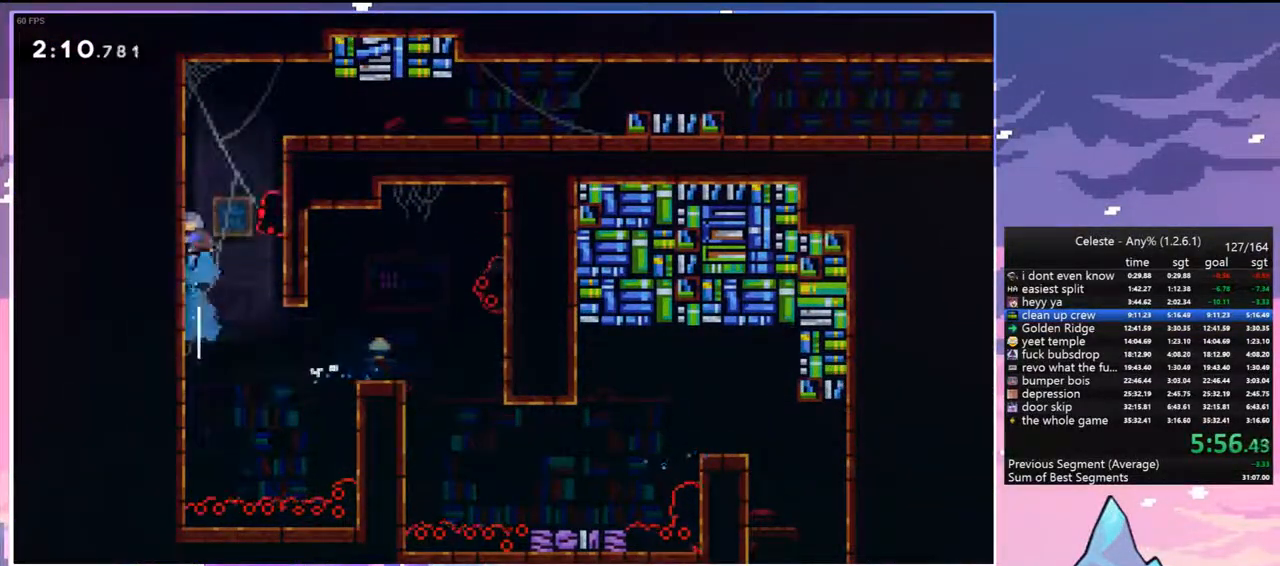
{"keys": ["down", "right"], "events": [[50, "jump", "down"], [133, "right", "down"], [183, "dash", "up"], [233, "jump", "up"], [233, "up", "up"], [333, "down", "down"]]}
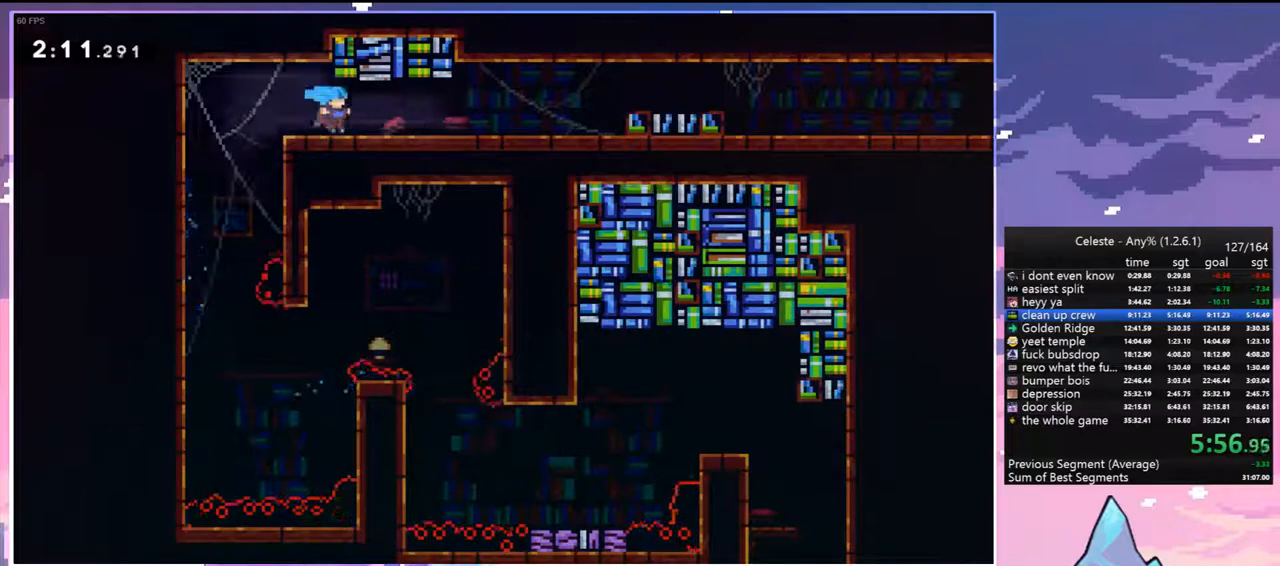
{"keys": ["jump", "right"], "events": [[17, "dash", "down"], [67, "jump", "down"], [150, "dash", "up"], [150, "down", "up"], [150, "jump", "up"], [250, "jump", "down"]]}
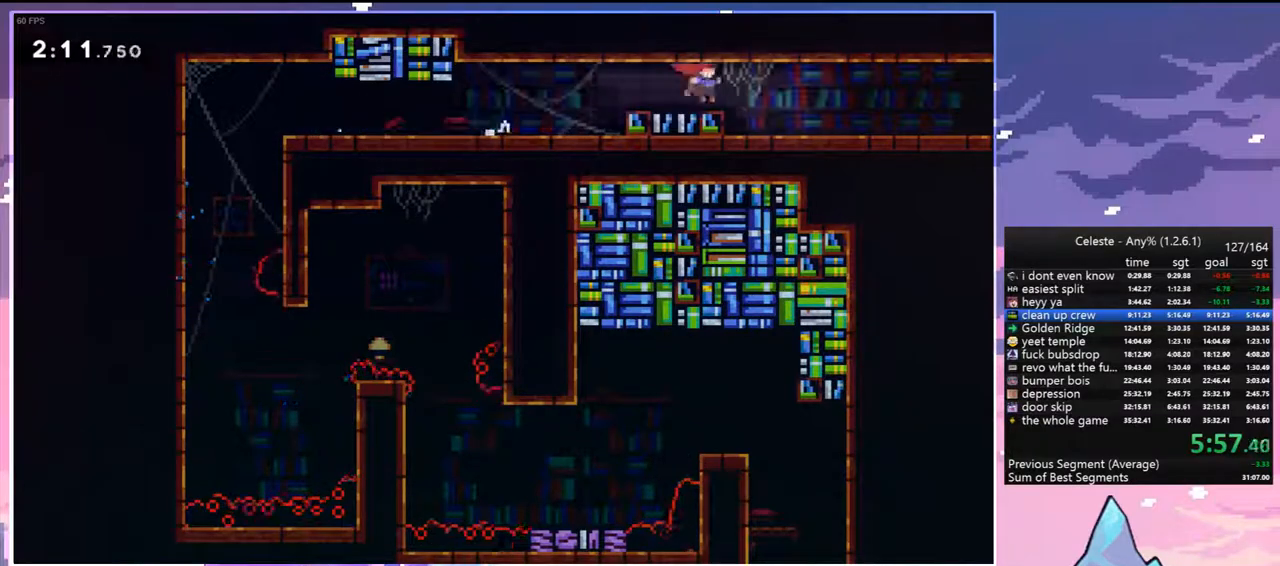
{"keys": ["right"], "events": [[83, "dash", "down"], [83, "down", "down"], [83, "jump", "up"], [317, "down", "up"], [317, "jump", "down"], [400, "dash", "up"], [500, "jump", "up"]]}
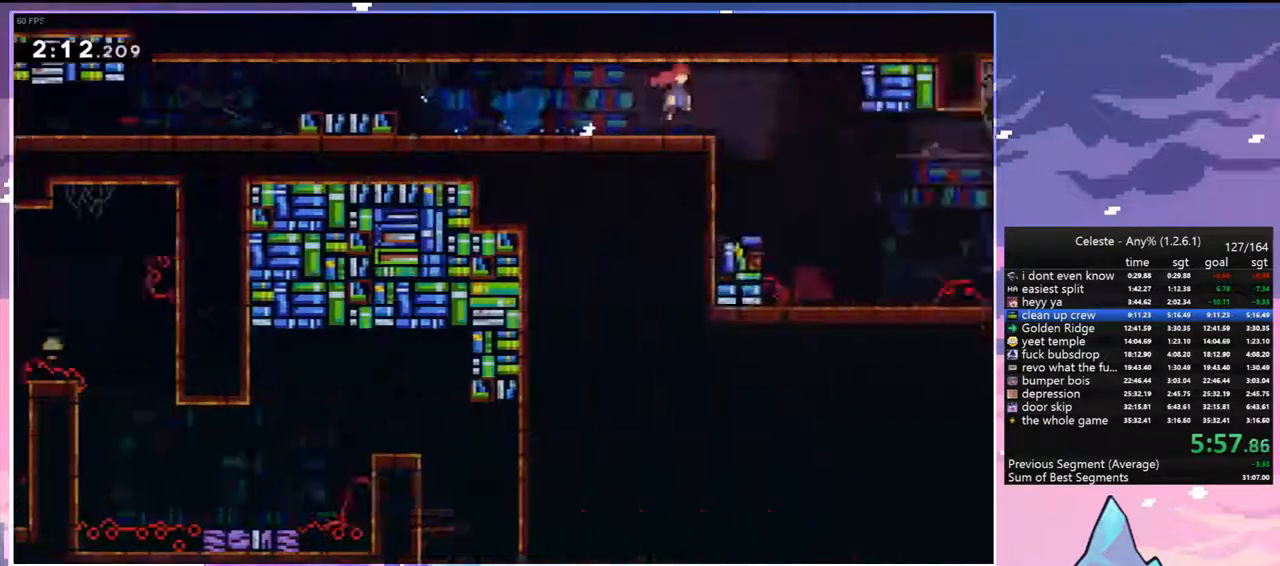
{"keys": ["right"], "events": []}
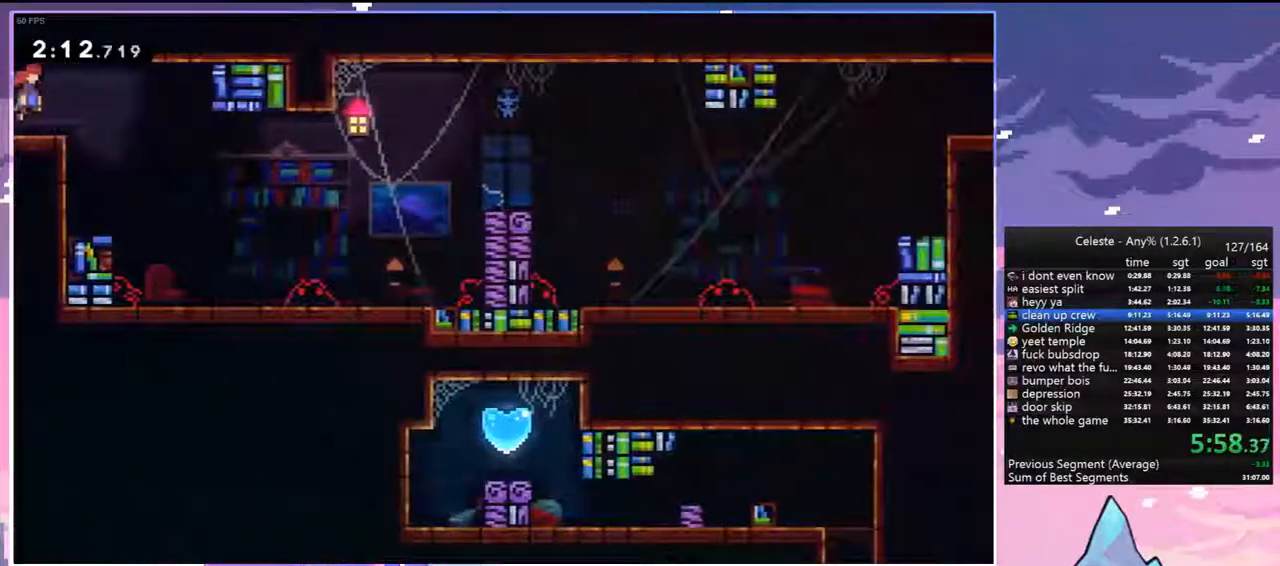
{"keys": ["dash", "right"], "events": [[483, "dash", "down"]]}
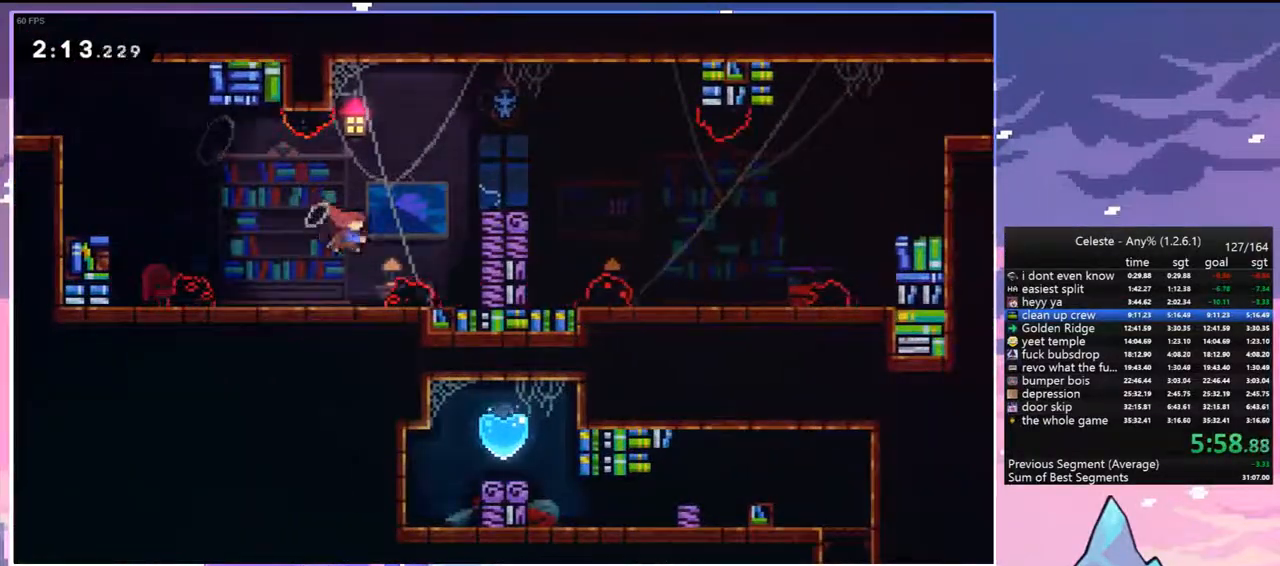
{"keys": ["down", "right"], "events": [[117, "grab", "down"], [117, "up", "down"], [167, "dash", "up"], [267, "jump", "down"], [367, "grab", "up"], [367, "jump", "up"], [400, "up", "up"], [500, "down", "down"]]}
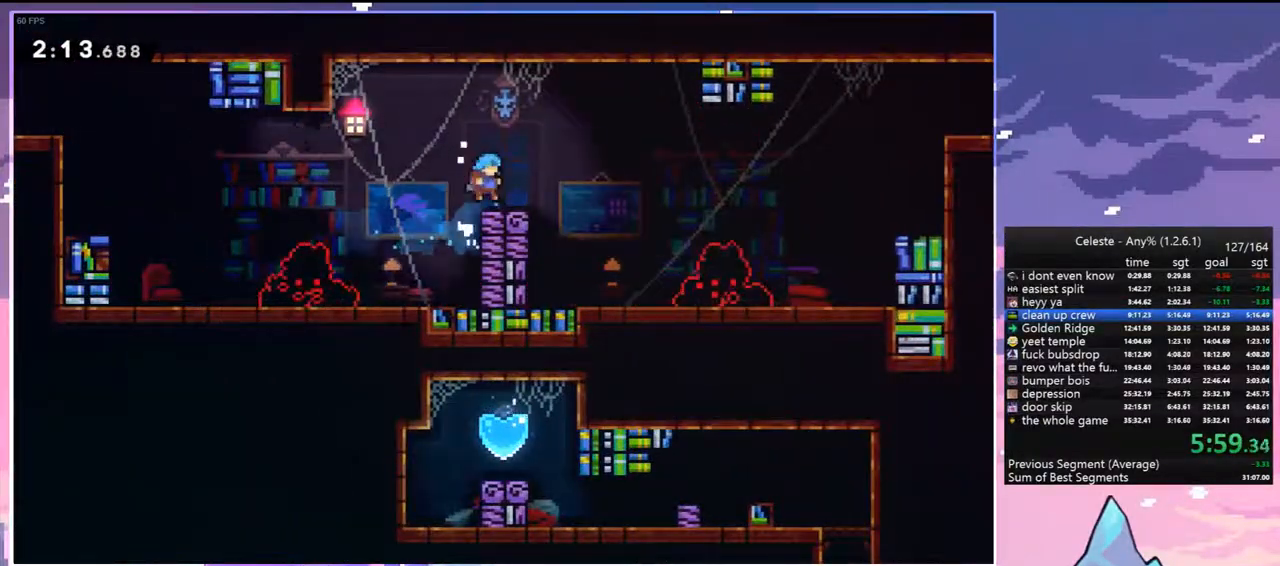
{"keys": ["grab", "jump", "right", "up"], "events": [[100, "dash", "down"], [183, "grab", "down"], [283, "dash", "up"], [283, "down", "up"], [283, "jump", "down"], [383, "up", "down"]]}
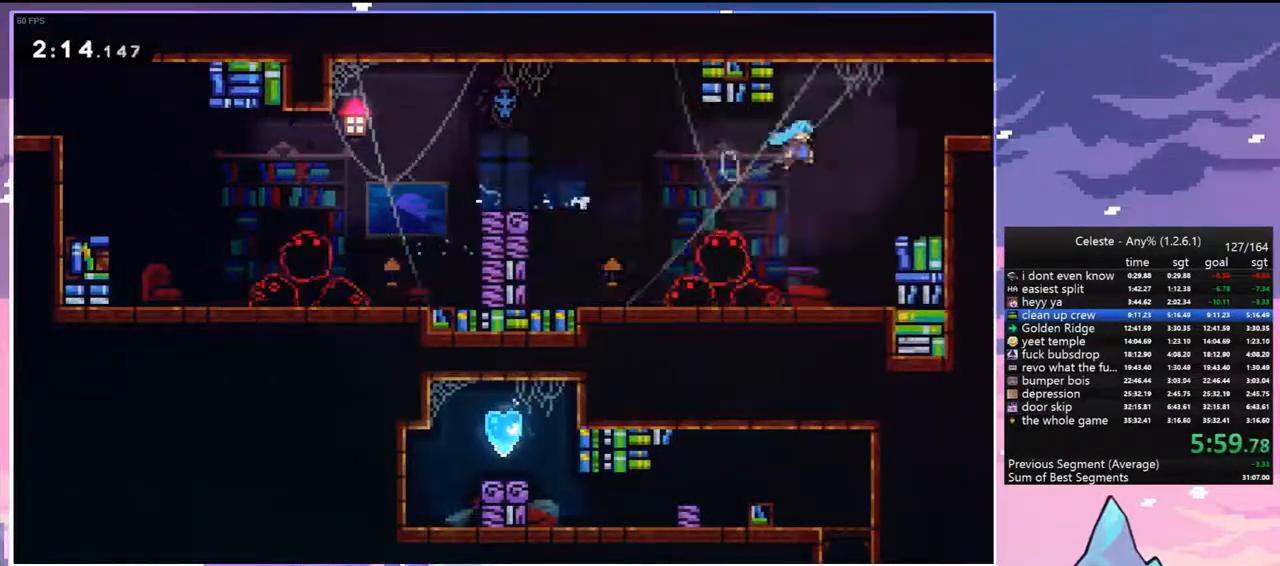
{"keys": ["right"], "events": [[150, "jump", "up"], [150, "jump2", "down"], [250, "jump", "down"], [300, "jump2", "up"], [383, "grab", "up"], [383, "jump", "up"], [383, "up", "up"]]}
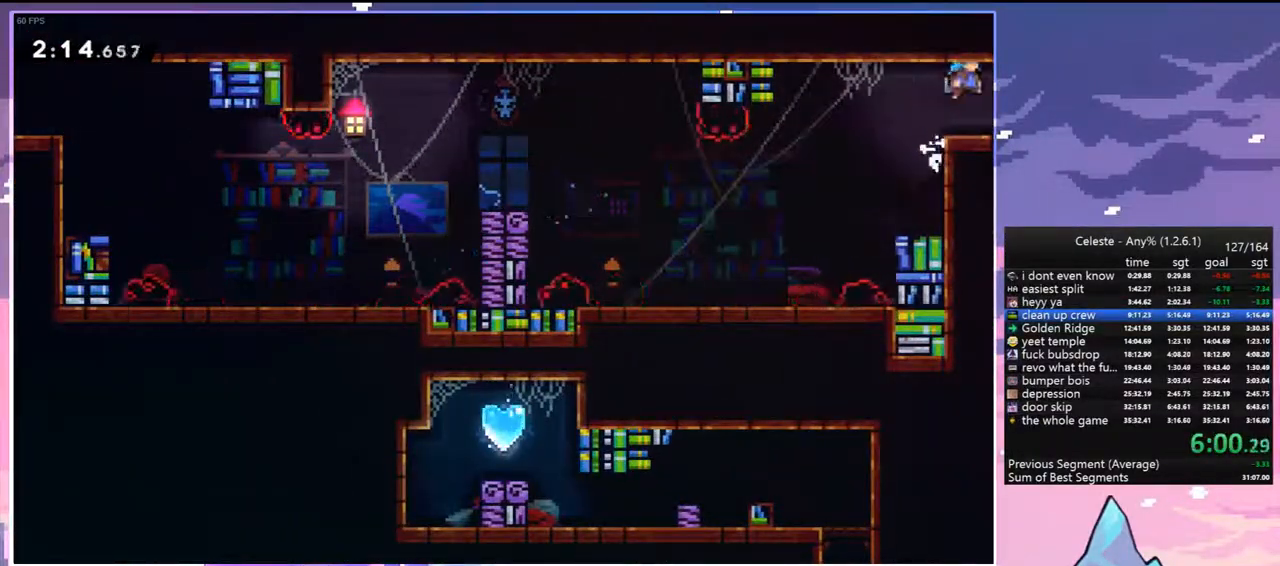
{"keys": ["right"], "events": []}
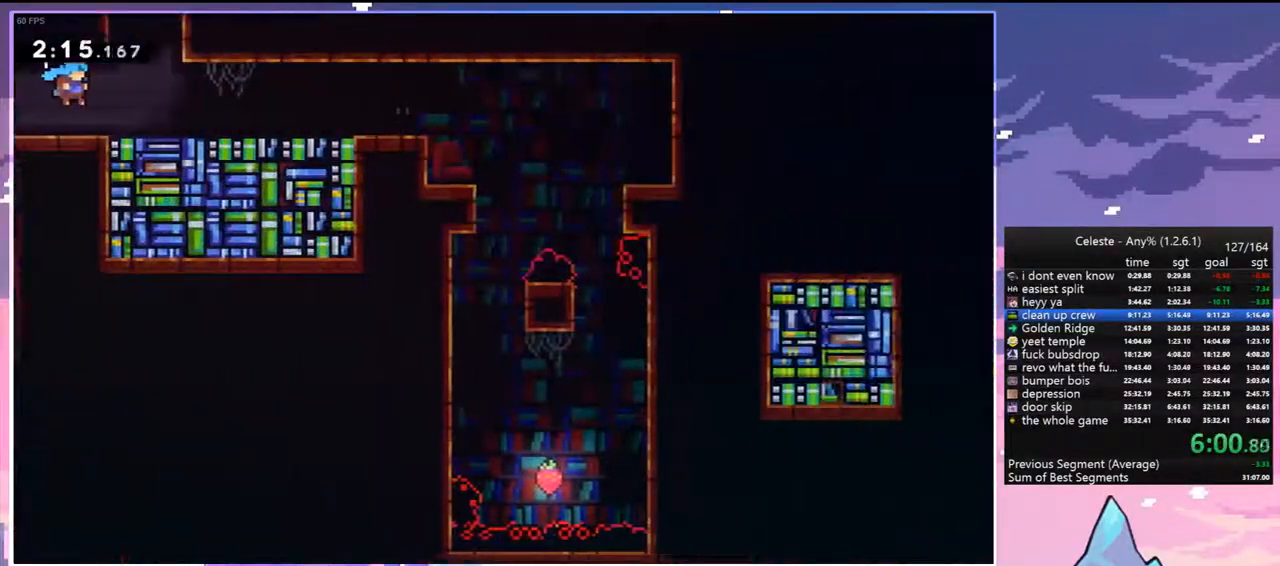
{"keys": ["up"], "events": [[283, "up", "down"], [333, "dash", "down"], [333, "right", "up"], [467, "dash", "up"]]}
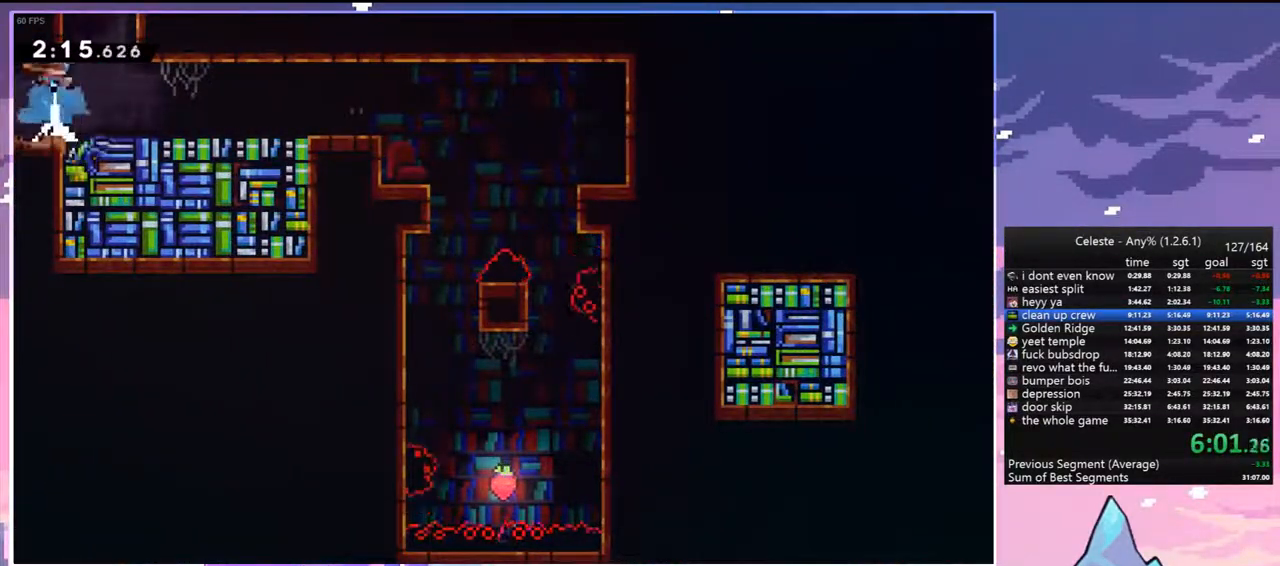
{"keys": ["dash", "up"], "events": [[17, "right", "down"], [17, "up", "up"], [200, "right", "up"], [383, "up", "down"], [433, "dash", "down"]]}
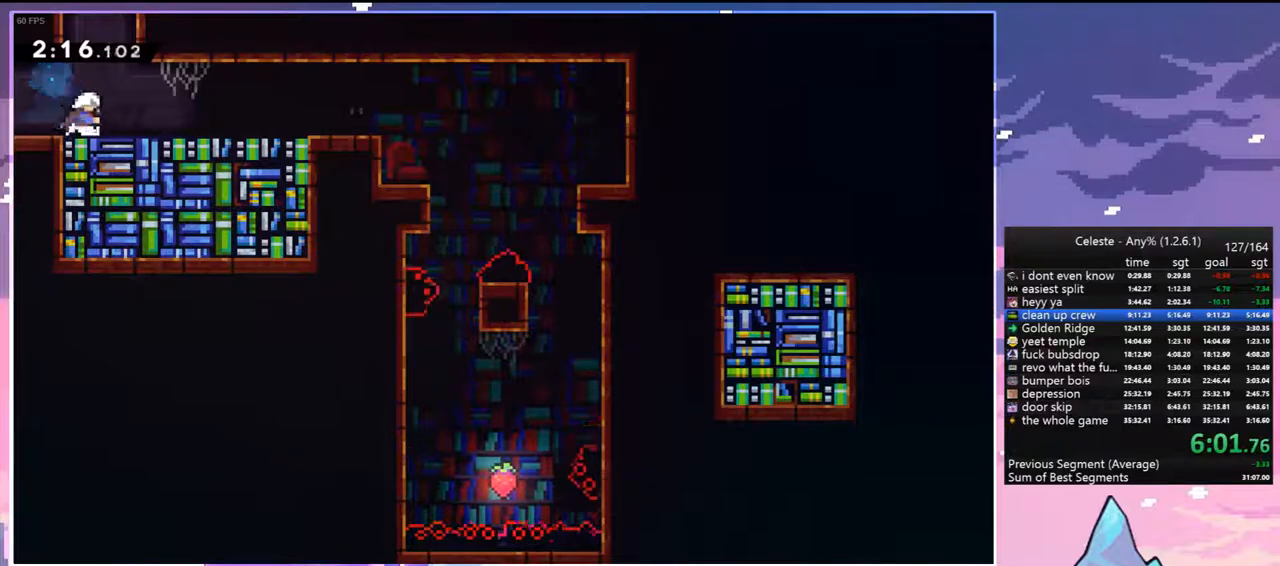
{"keys": [], "events": [[83, "dash", "up"], [117, "up", "up"]]}
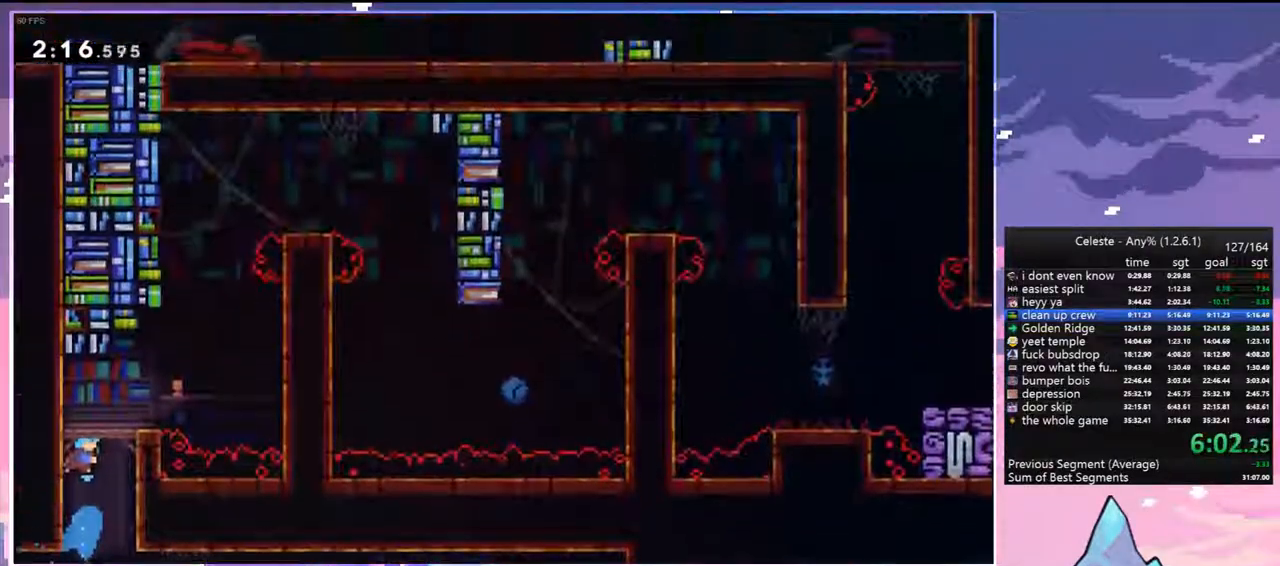
{"keys": ["right"], "events": [[283, "right", "down"], [367, "jump", "down"], [467, "jump", "up"]]}
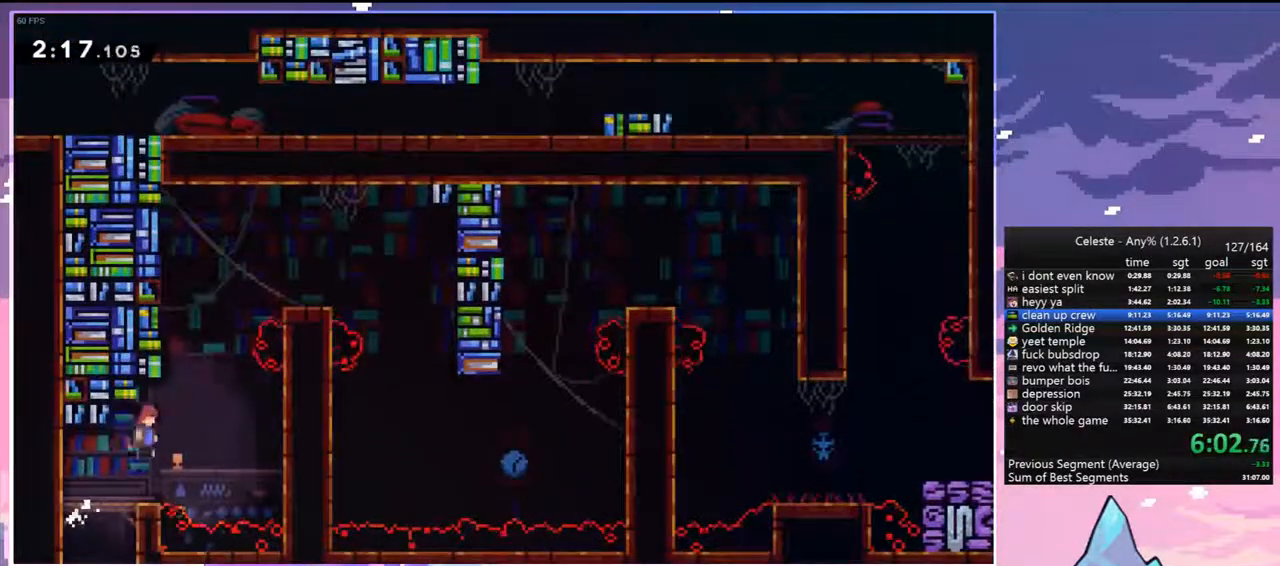
{"keys": ["right"], "events": [[67, "right", "up"], [67, "up", "down"], [117, "dash", "down"], [250, "jump", "down"], [300, "dash", "up"], [300, "right", "down"], [350, "jump", "up"], [350, "up", "up"]]}
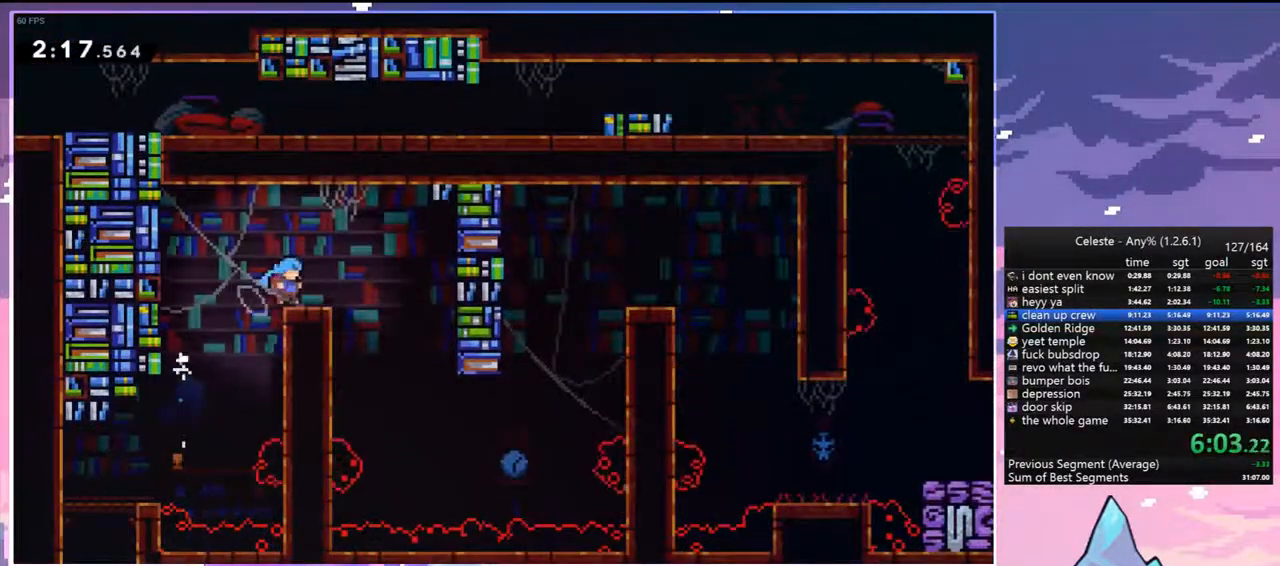
{"keys": ["right", "up"], "events": [[367, "up", "down"]]}
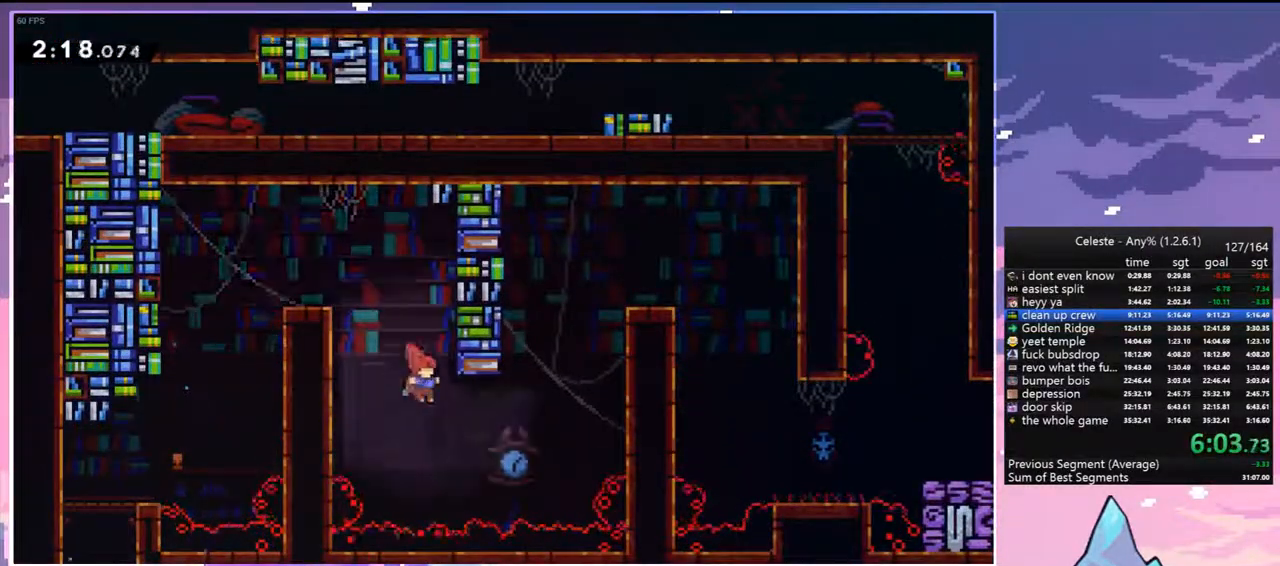
{"keys": ["grab", "right", "up"], "events": [[133, "dash", "down"], [283, "grab", "down"], [367, "dash", "up"]]}
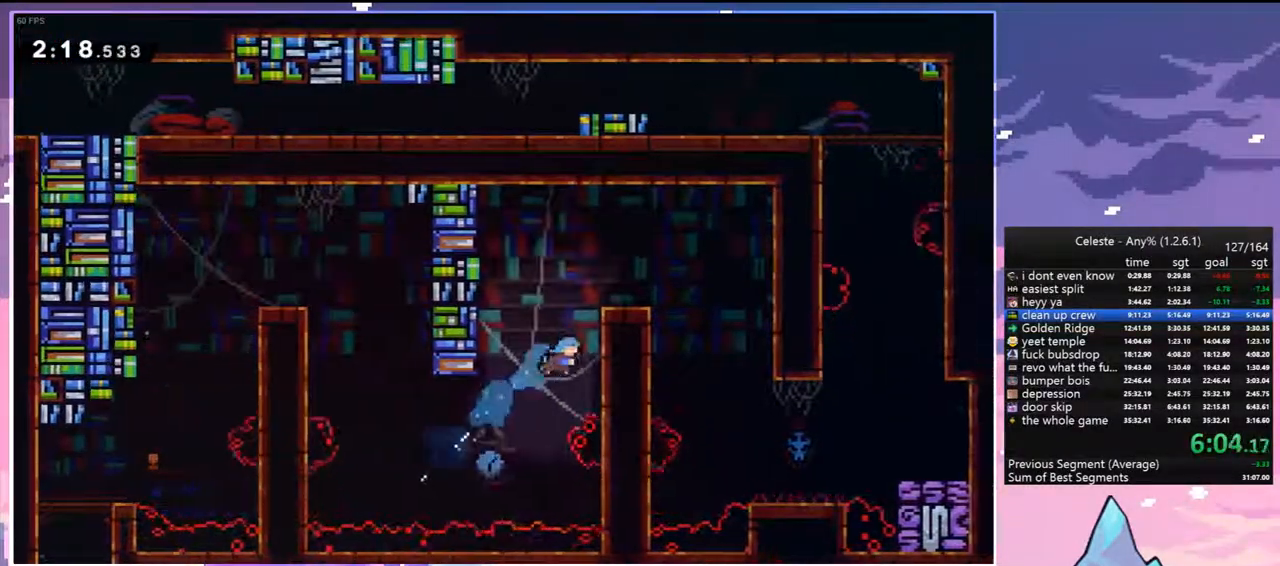
{"keys": ["down", "jump", "right"], "events": [[67, "jump", "down"], [300, "grab", "up"], [300, "jump", "up"], [300, "up", "up"], [483, "down", "down"], [483, "jump", "down"]]}
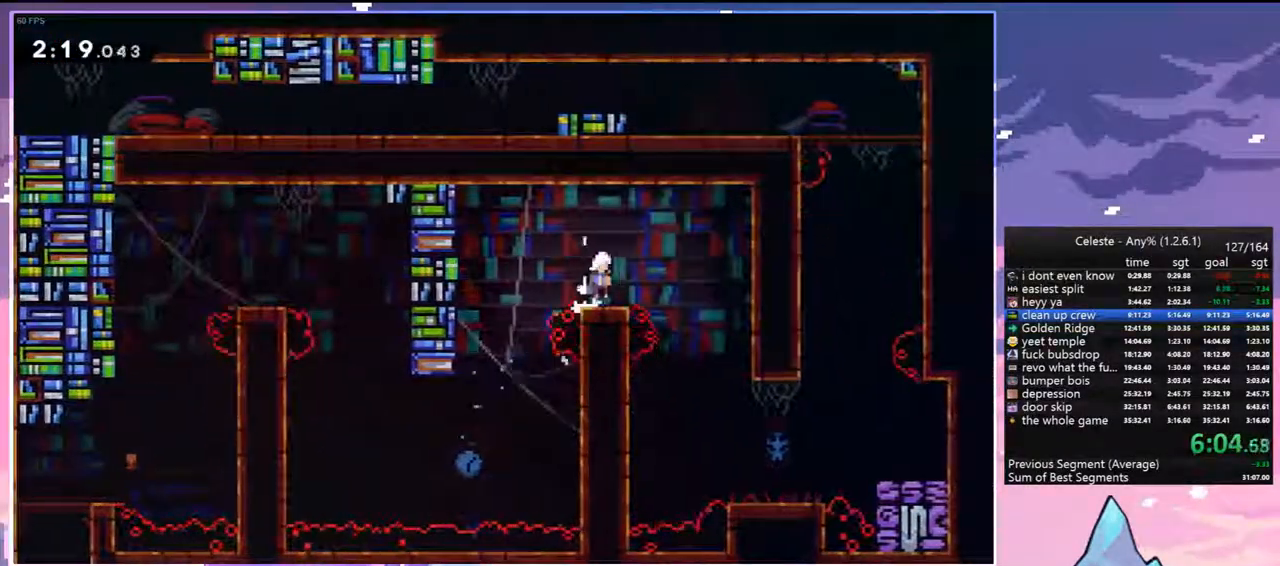
{"keys": ["down", "right"], "events": [[33, "dash", "down"], [83, "jump", "up"], [217, "dash", "up"]]}
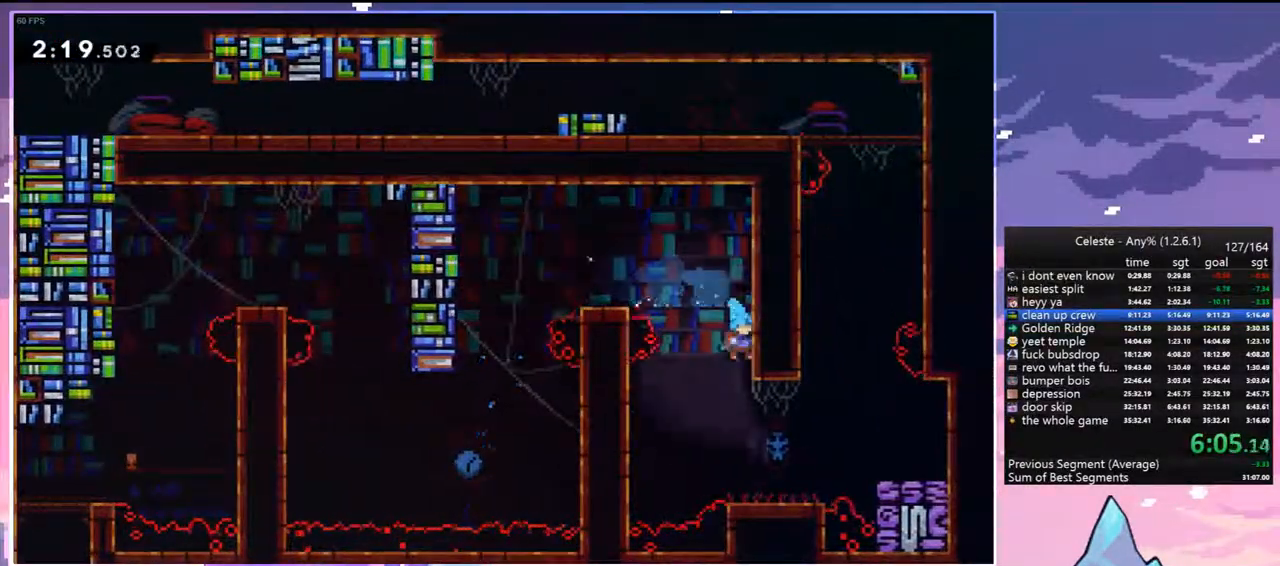
{"keys": ["jump", "right"], "events": [[50, "down", "up"], [467, "jump", "down"]]}
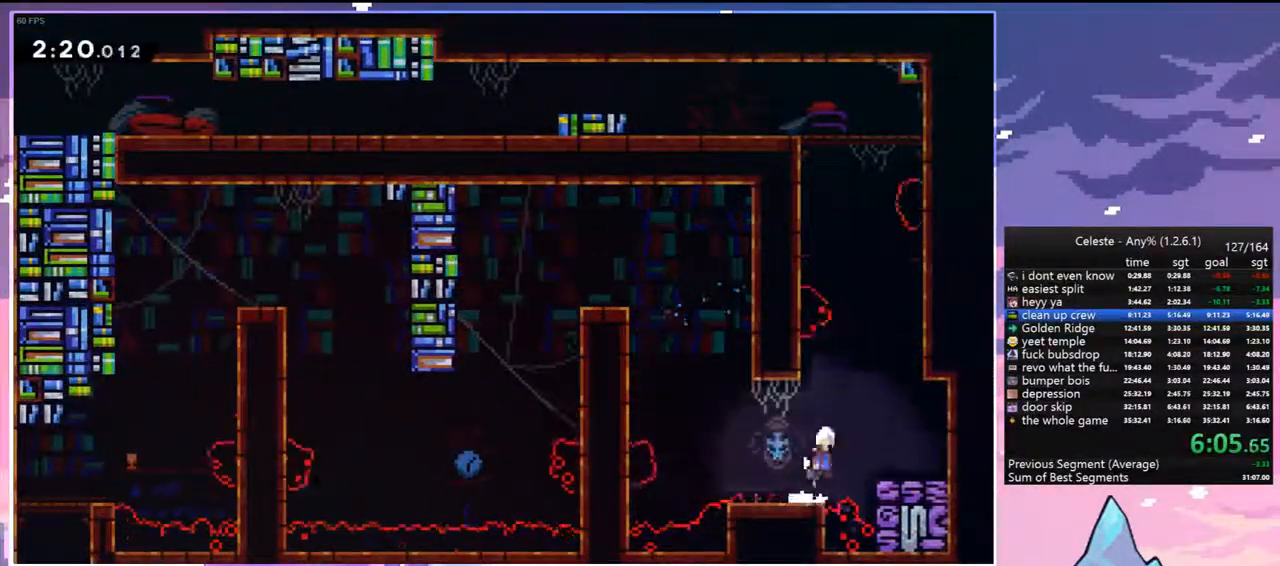
{"keys": ["dash", "left", "up"], "events": [[300, "dash", "down"], [300, "up", "down"], [350, "jump", "up"], [350, "right", "up"], [483, "left", "down"]]}
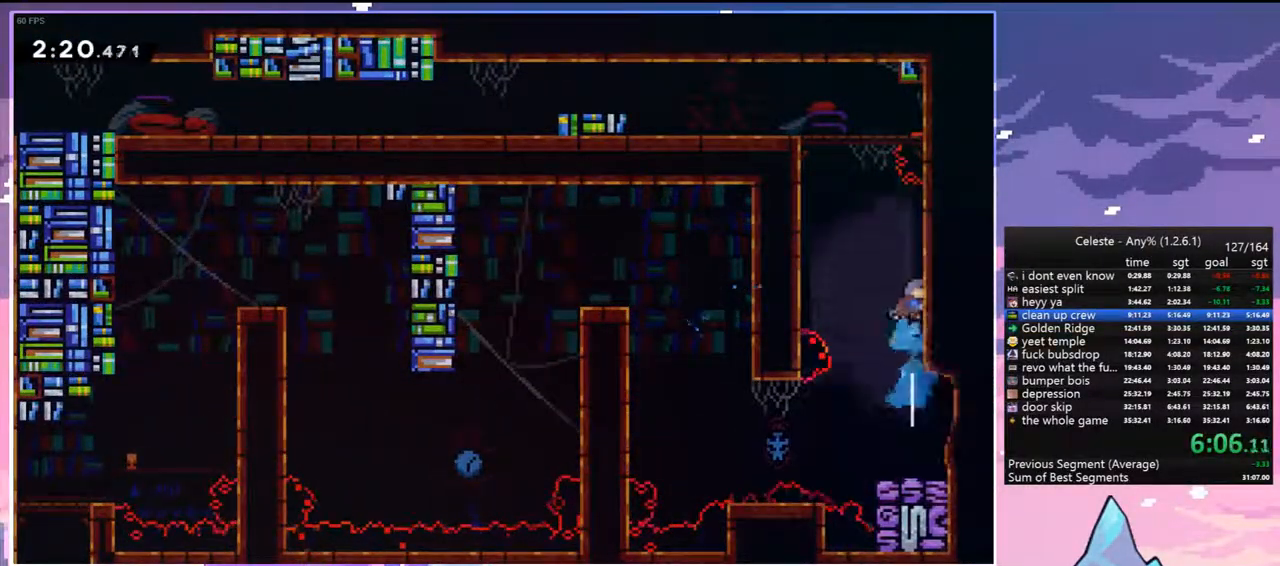
{"keys": ["left"], "events": [[33, "jump", "down"], [117, "grab", "down"], [167, "dash", "up"], [217, "jump", "up"], [317, "jump", "down"], [400, "grab", "up"], [400, "up", "up"], [450, "jump", "up"]]}
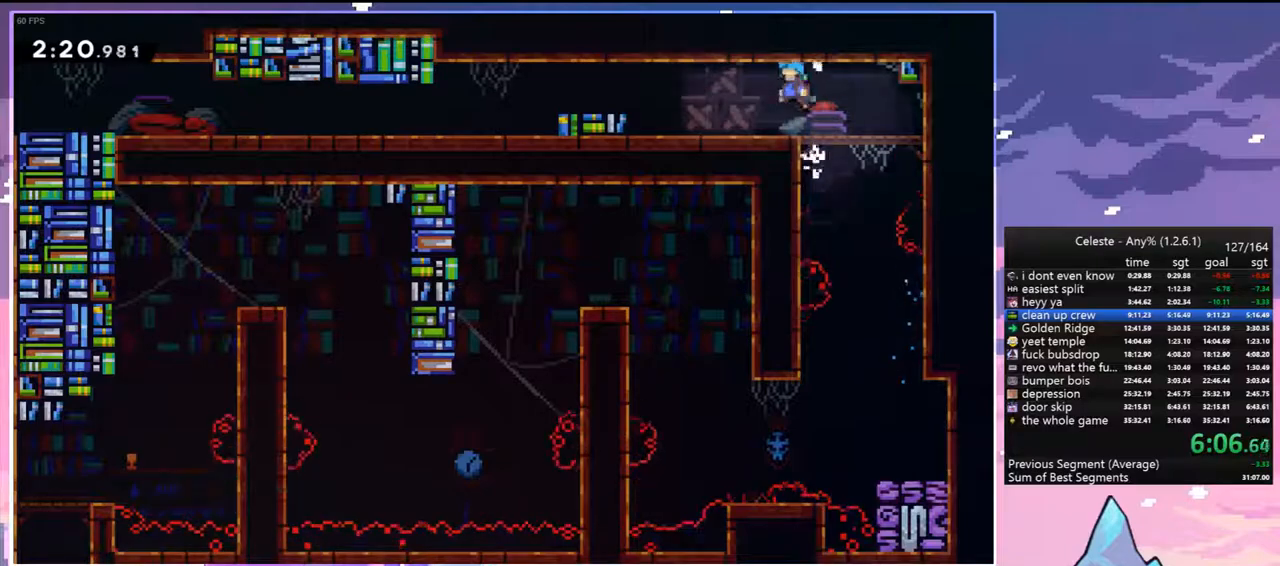
{"keys": ["dash", "left"], "events": [[183, "jump", "down"], [333, "dash", "down"], [367, "jump", "up"]]}